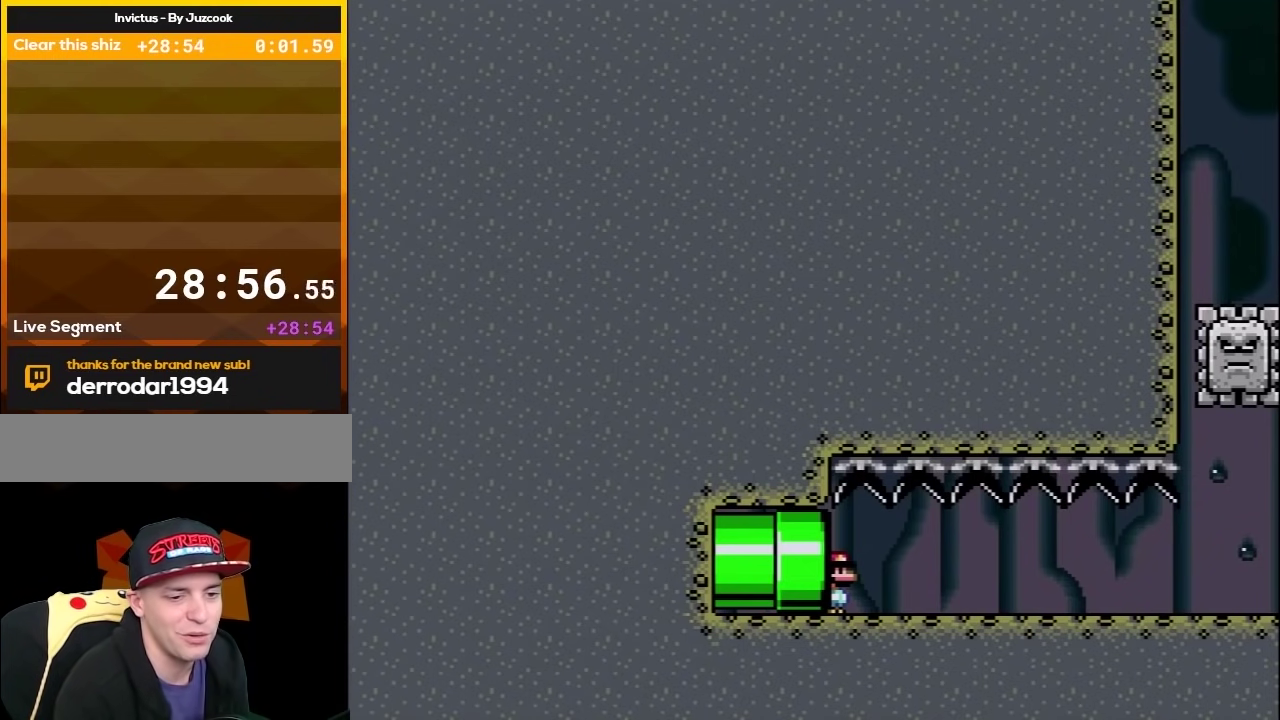
Gameplay with a controller (Nintendo layout); each line is a JSON object with the inputs held at the frame after it. "events" lists button and stick changes between this image and that frame as [ms after this image, input, new state], when the widget could be followed in between. Not read: L3 R3.
{"buttons": ["Y", "DPAD_RIGHT"], "events": [[150, "START", "down"], [300, "START", "up"], [367, "DPAD_RIGHT", "down"], [433, "Y", "down"]]}
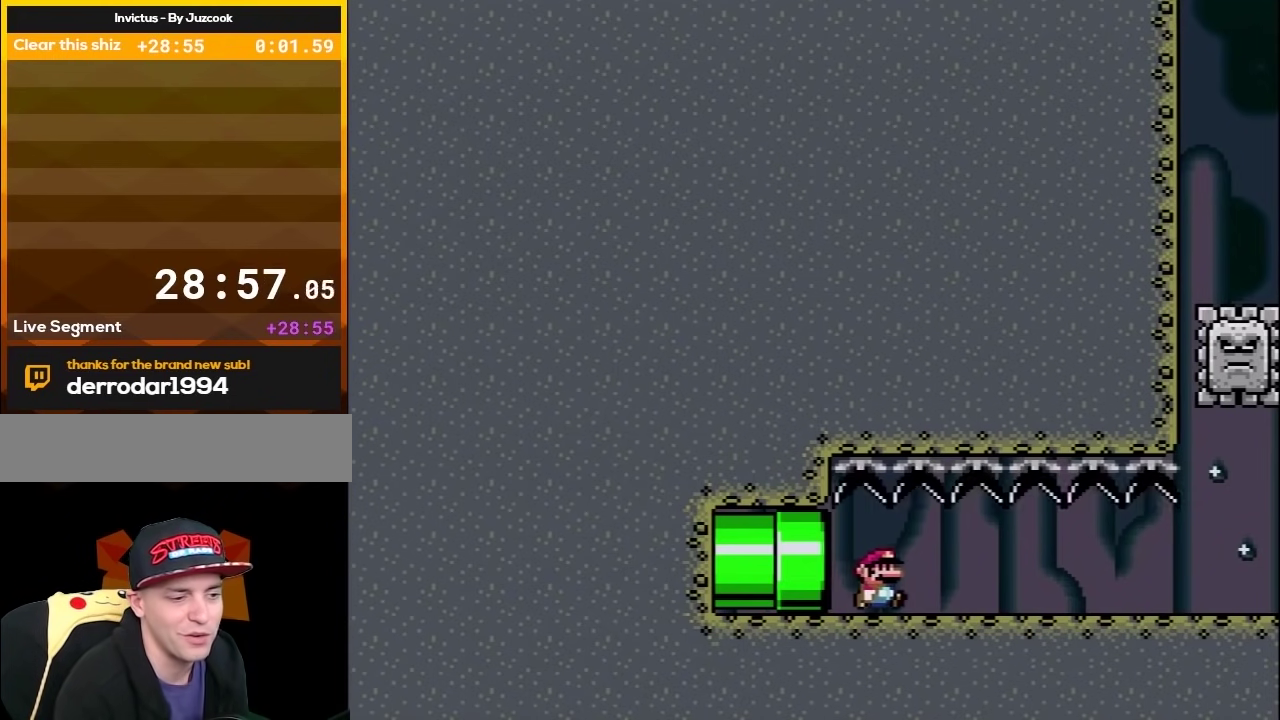
{"buttons": ["Y", "DPAD_LEFT"], "events": [[300, "DPAD_RIGHT", "up"], [333, "DPAD_LEFT", "down"]]}
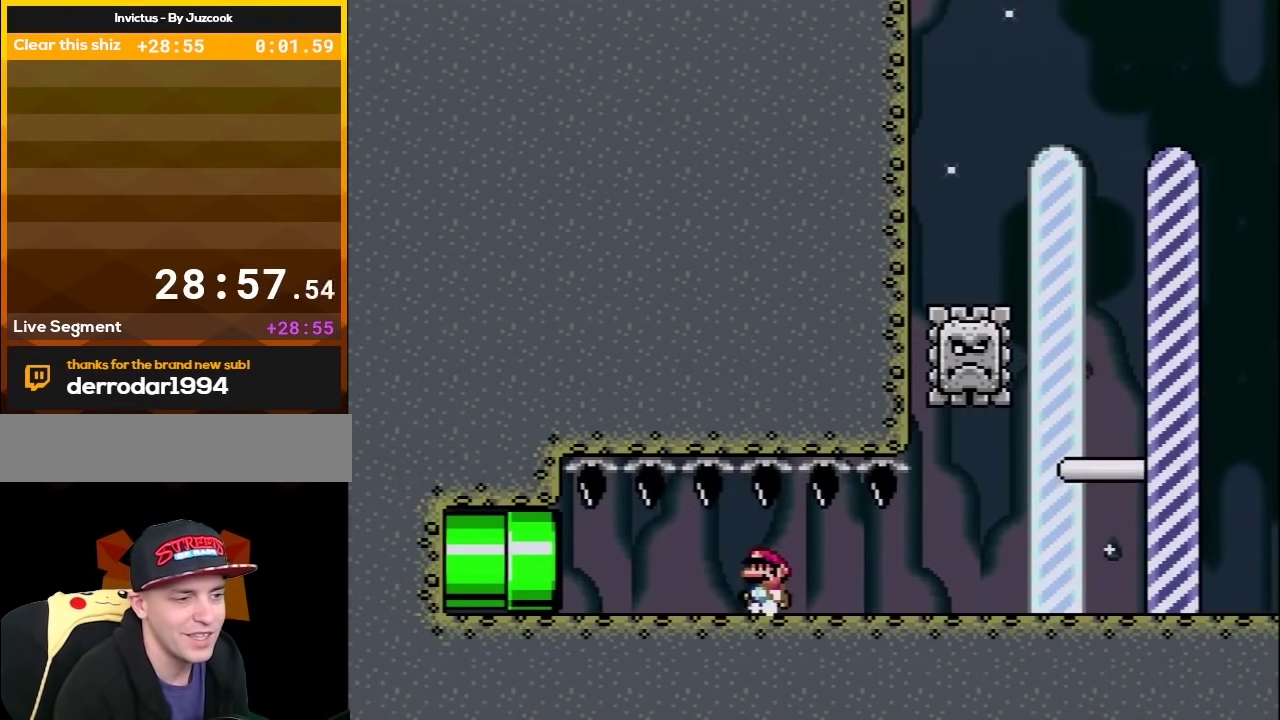
{"buttons": ["Y", "DPAD_LEFT"], "events": [[250, "DPAD_LEFT", "up"], [317, "DPAD_RIGHT", "down"], [483, "DPAD_RIGHT", "up"], [500, "DPAD_LEFT", "down"]]}
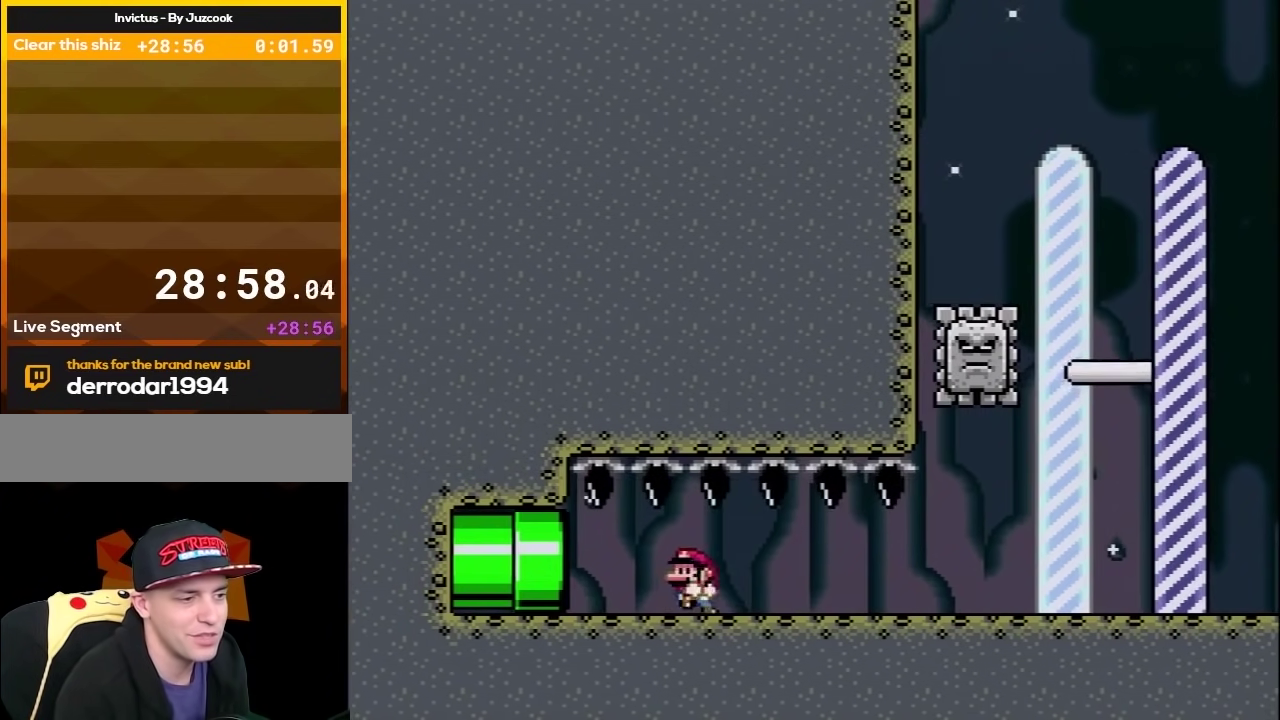
{"buttons": ["Y", "DPAD_LEFT"], "events": [[267, "DPAD_LEFT", "up"], [267, "DPAD_RIGHT", "down"], [383, "DPAD_RIGHT", "up"], [450, "DPAD_LEFT", "down"]]}
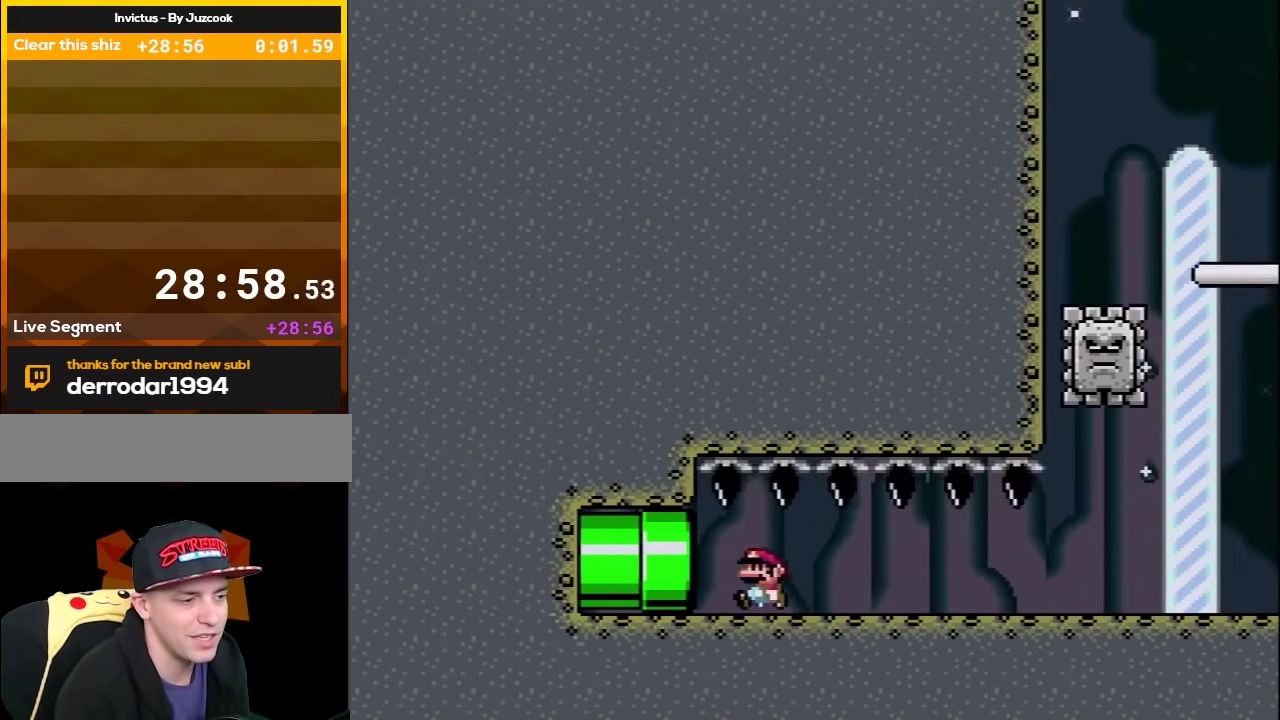
{"buttons": ["Y", "DPAD_RIGHT"], "events": [[100, "DPAD_LEFT", "up"], [233, "DPAD_RIGHT", "down"]]}
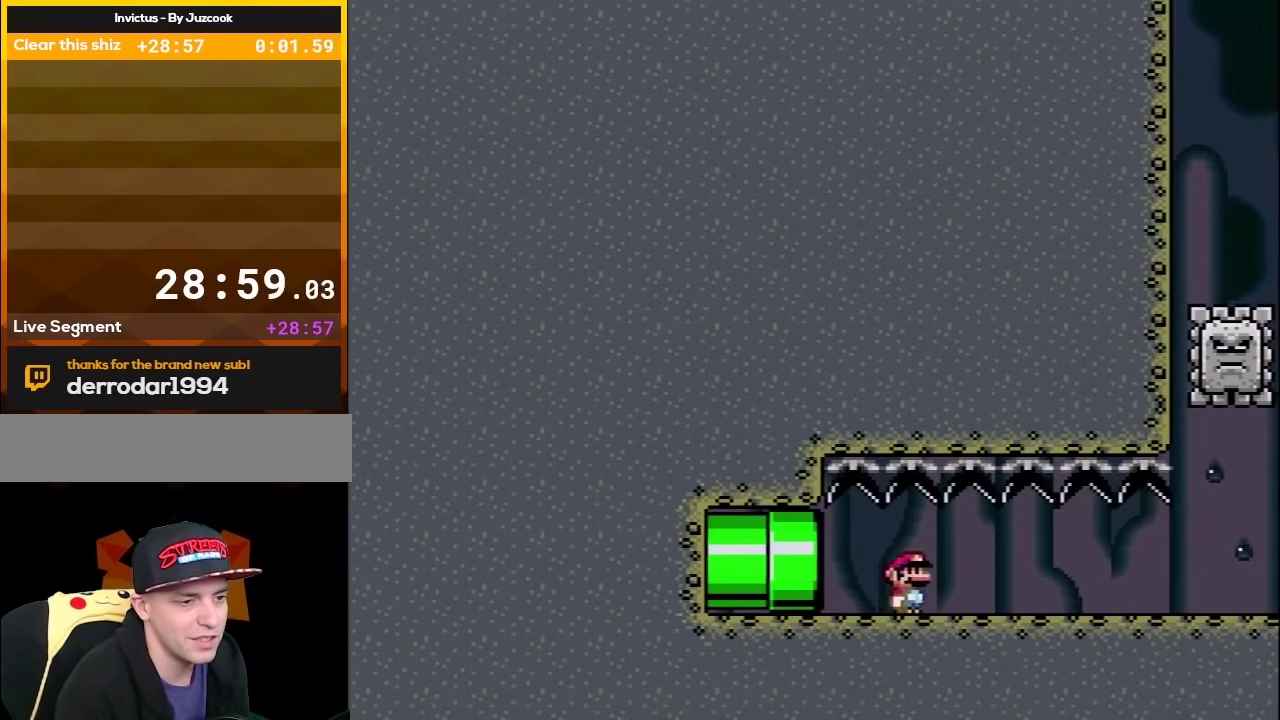
{"buttons": ["Y", "DPAD_LEFT"], "events": [[417, "DPAD_RIGHT", "up"], [450, "DPAD_LEFT", "down"]]}
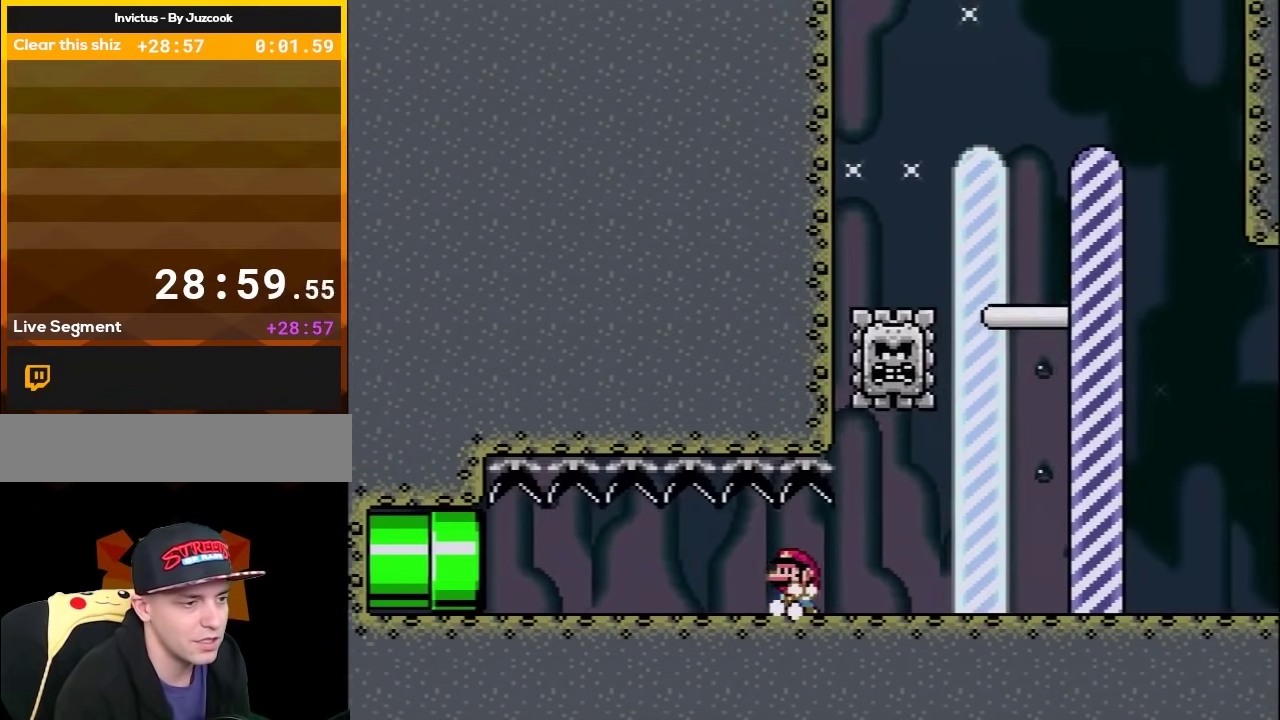
{"buttons": ["Y", "DPAD_DOWN"], "events": [[283, "DPAD_LEFT", "up"], [417, "DPAD_RIGHT", "down"], [500, "DPAD_DOWN", "down"], [500, "DPAD_RIGHT", "up"]]}
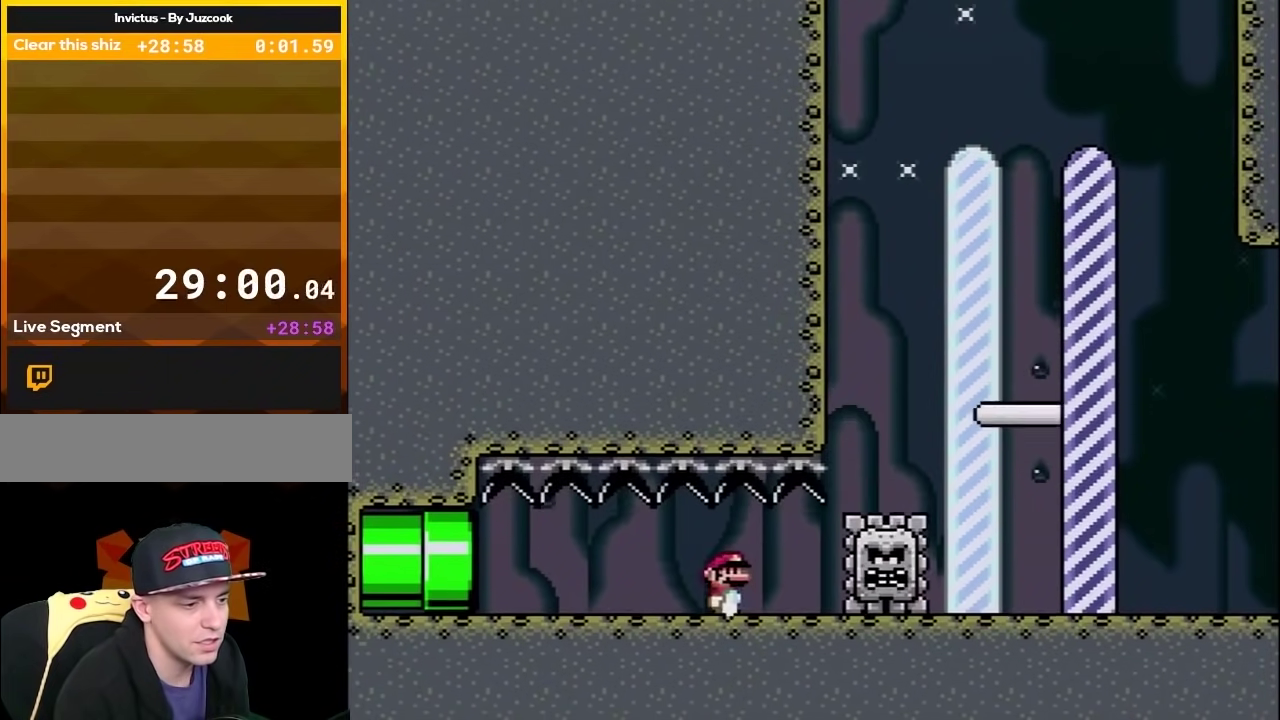
{"buttons": ["Y"], "events": [[33, "DPAD_DOWN", "up"], [33, "DPAD_LEFT", "down"], [317, "DPAD_LEFT", "up"]]}
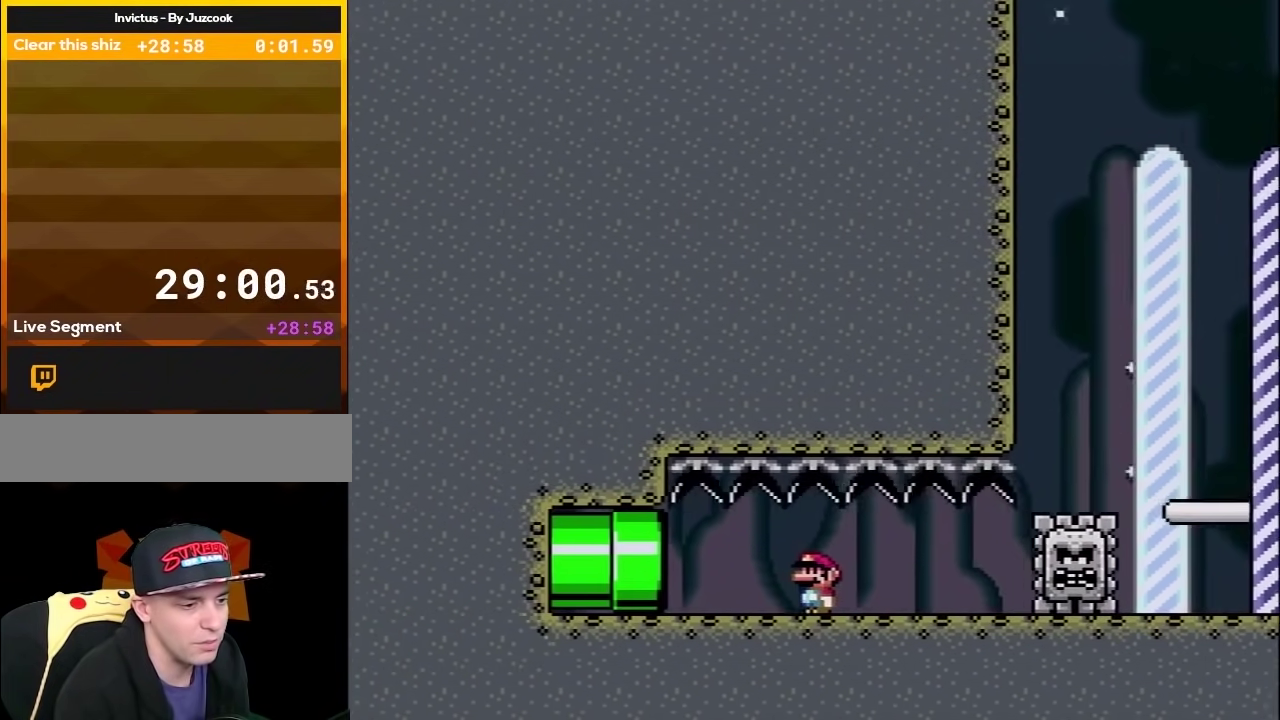
{"buttons": ["Y"], "events": [[100, "DPAD_LEFT", "down"], [217, "DPAD_LEFT", "up"], [417, "DPAD_RIGHT", "down"], [500, "DPAD_RIGHT", "up"]]}
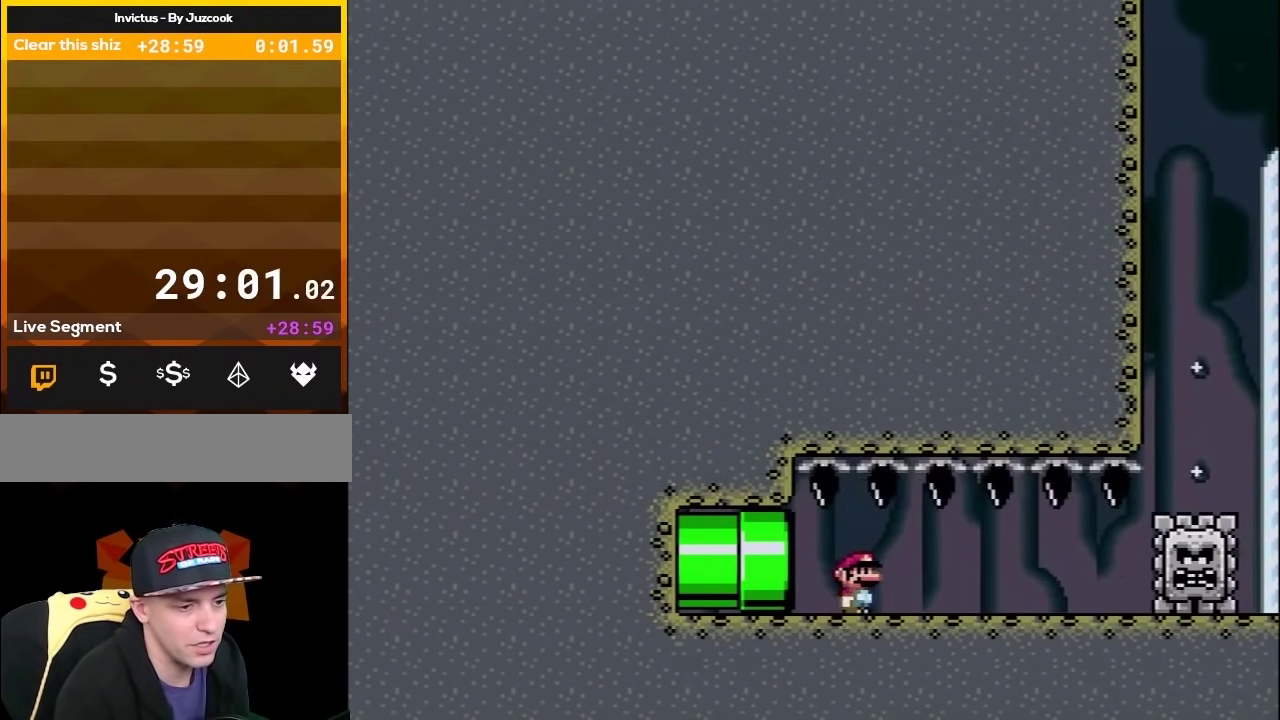
{"buttons": ["Y", "DPAD_UP", "DPAD_LEFT"], "events": [[100, "DPAD_LEFT", "down"], [217, "DPAD_UP", "down"]]}
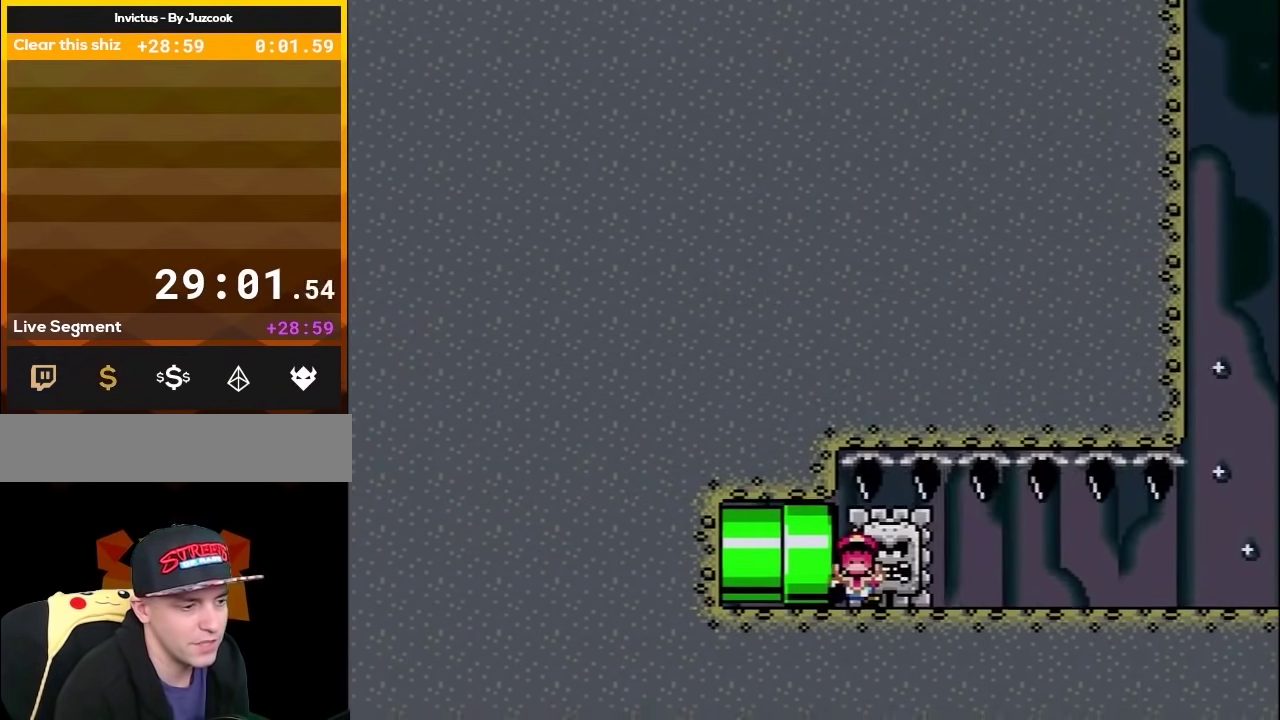
{"buttons": [], "events": [[100, "DPAD_UP", "up"], [133, "DPAD_LEFT", "up"], [200, "Y", "up"]]}
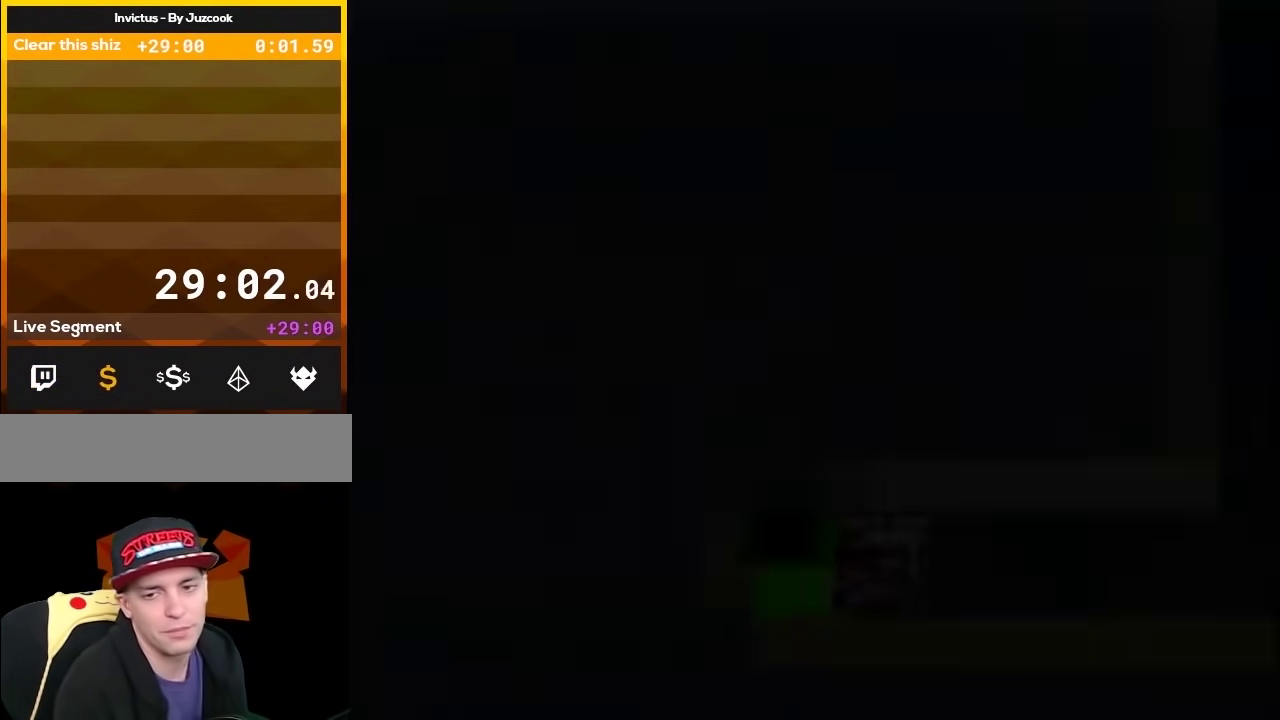
{"buttons": [], "events": []}
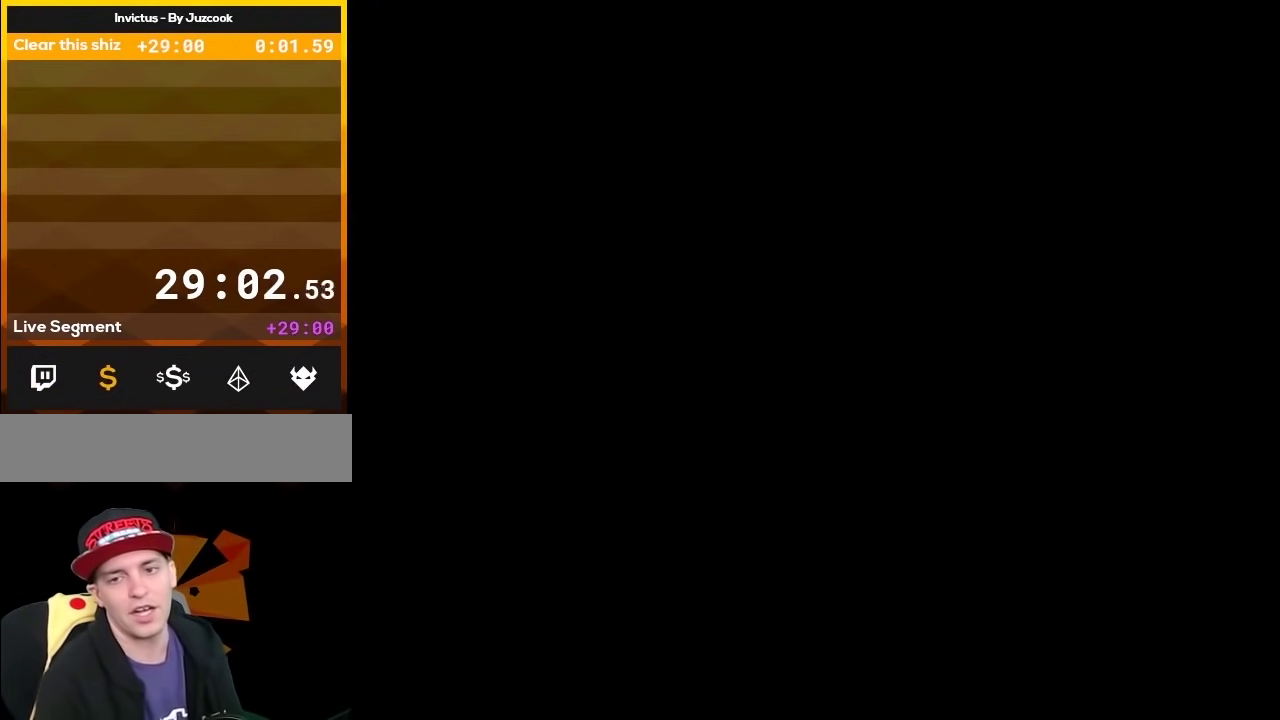
{"buttons": ["Y"], "events": [[500, "Y", "down"]]}
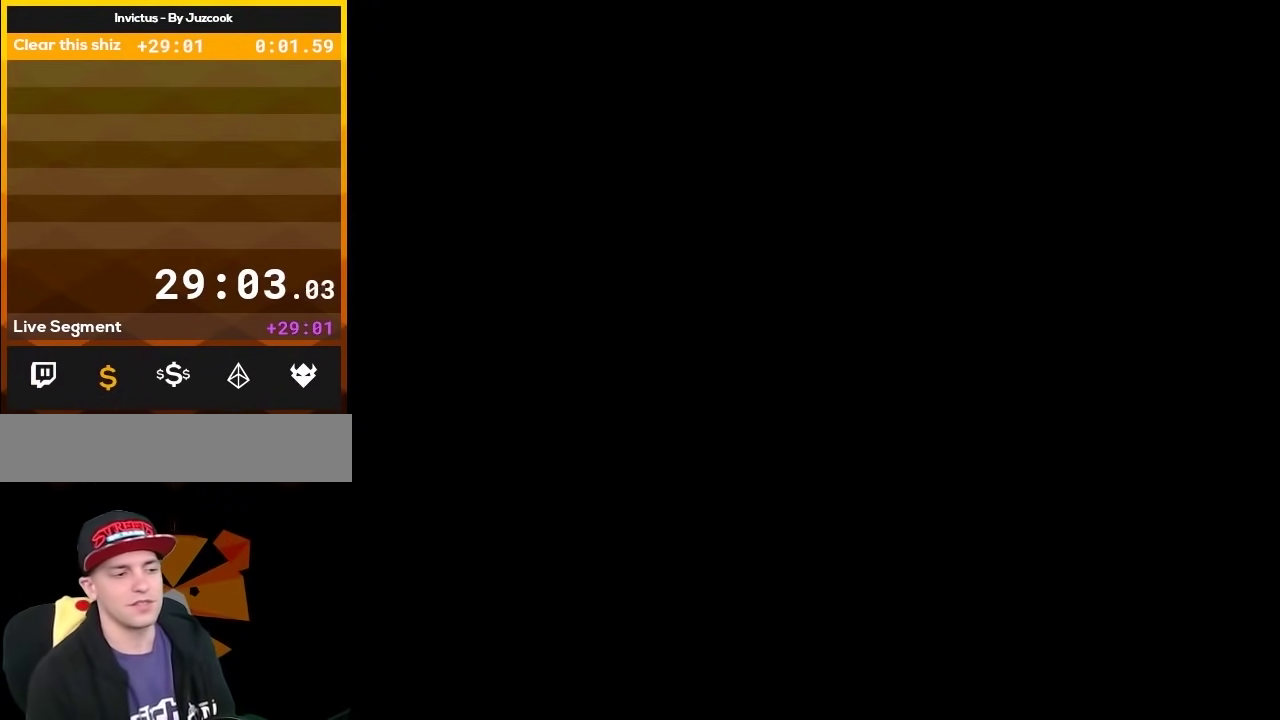
{"buttons": ["Y"], "events": []}
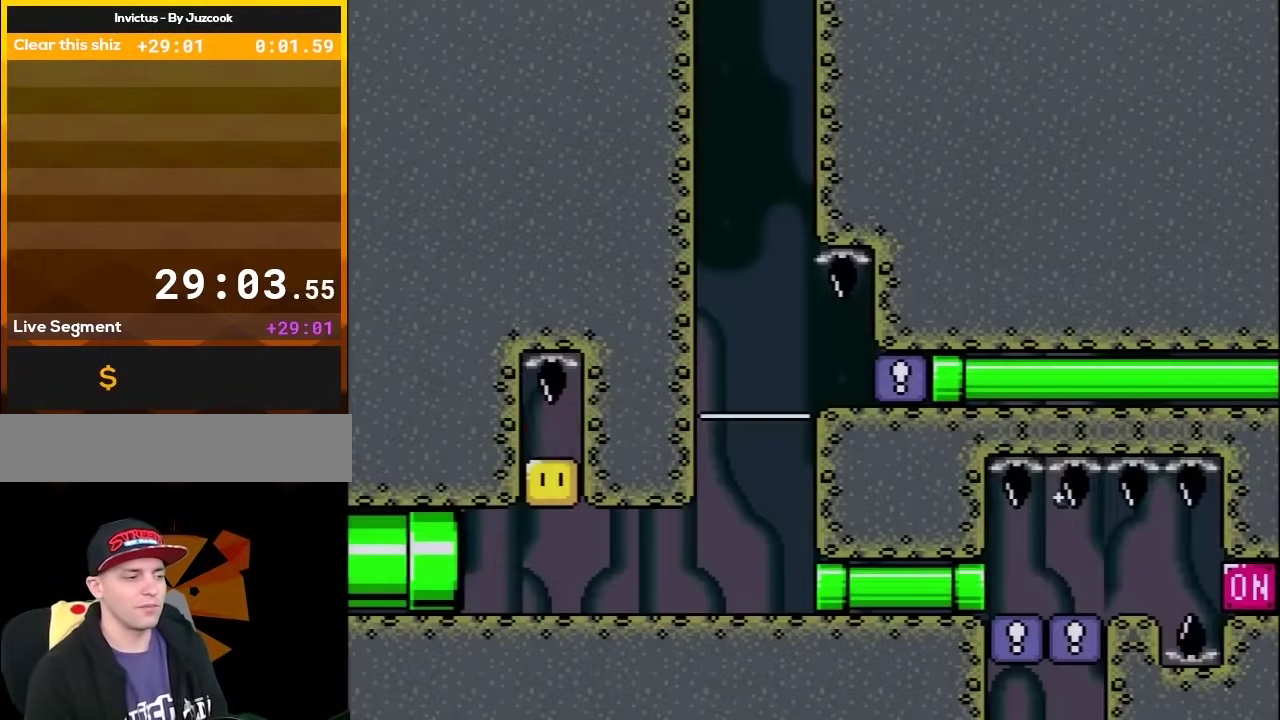
{"buttons": ["Y", "DPAD_RIGHT"], "events": [[283, "DPAD_RIGHT", "down"]]}
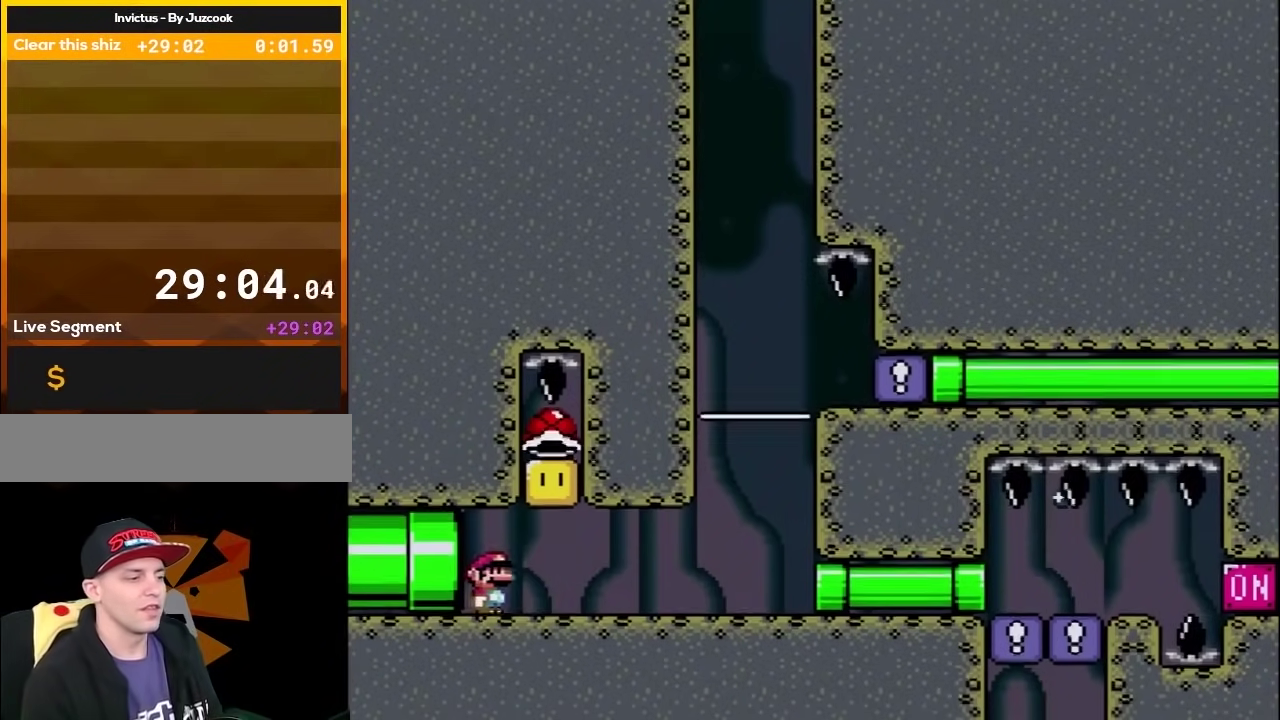
{"buttons": ["Y", "DPAD_LEFT"], "events": [[200, "DPAD_RIGHT", "up"], [233, "DPAD_LEFT", "down"], [250, "B", "down"], [450, "B", "up"]]}
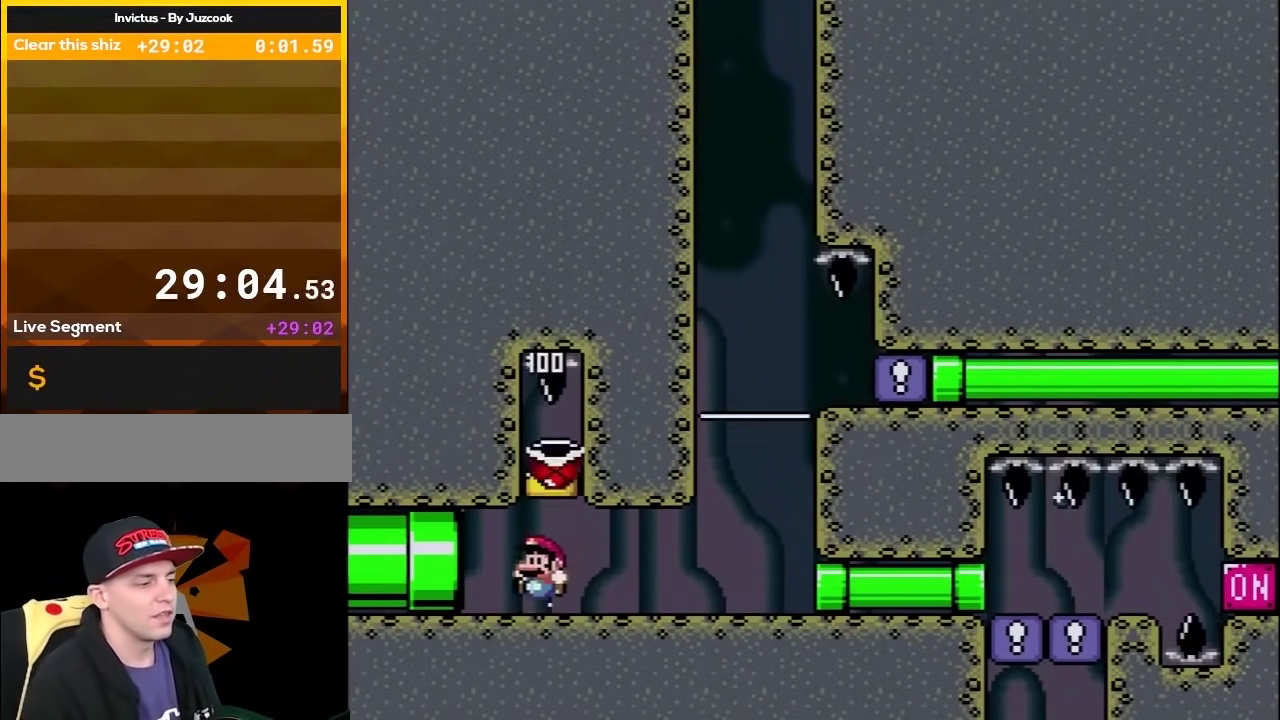
{"buttons": ["Y", "DPAD_RIGHT"], "events": [[17, "DPAD_LEFT", "up"], [17, "DPAD_RIGHT", "down"]]}
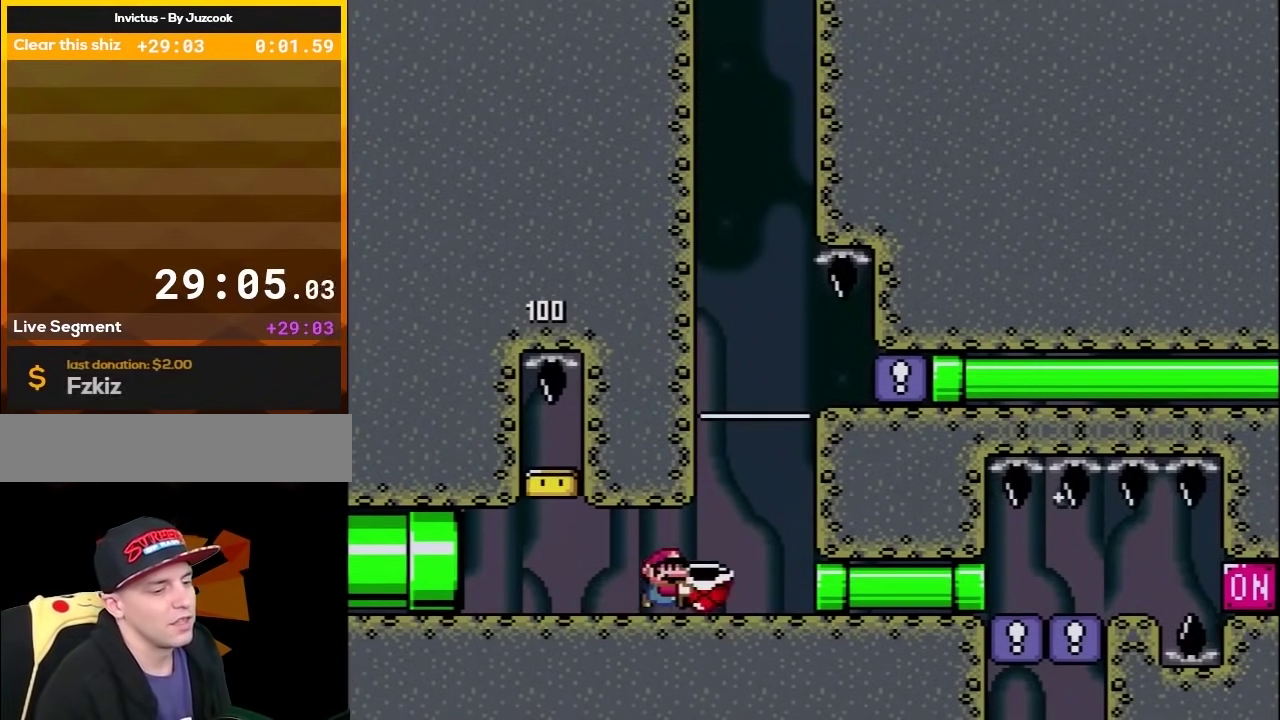
{"buttons": ["Y", "DPAD_RIGHT"], "events": []}
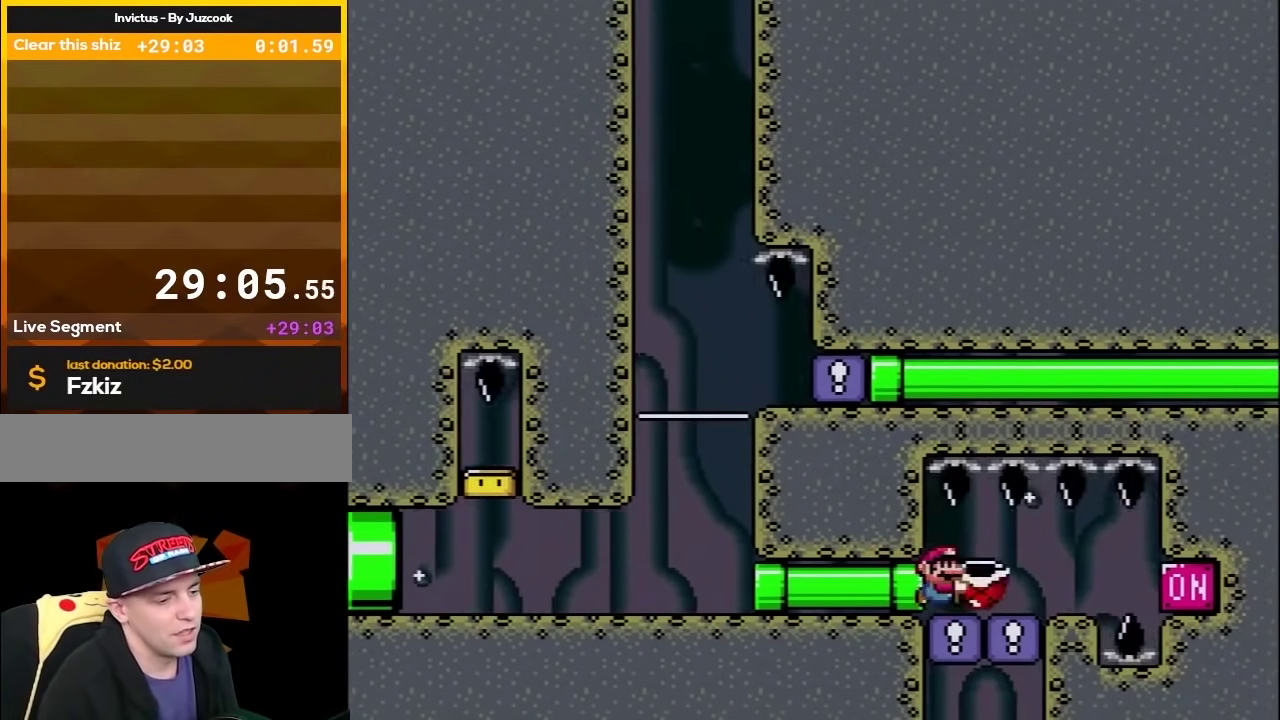
{"buttons": ["B", "Y"], "events": [[33, "Y", "up"], [67, "DPAD_RIGHT", "up"], [100, "DPAD_LEFT", "down"], [167, "Y", "down"], [467, "B", "down"], [483, "DPAD_LEFT", "up"]]}
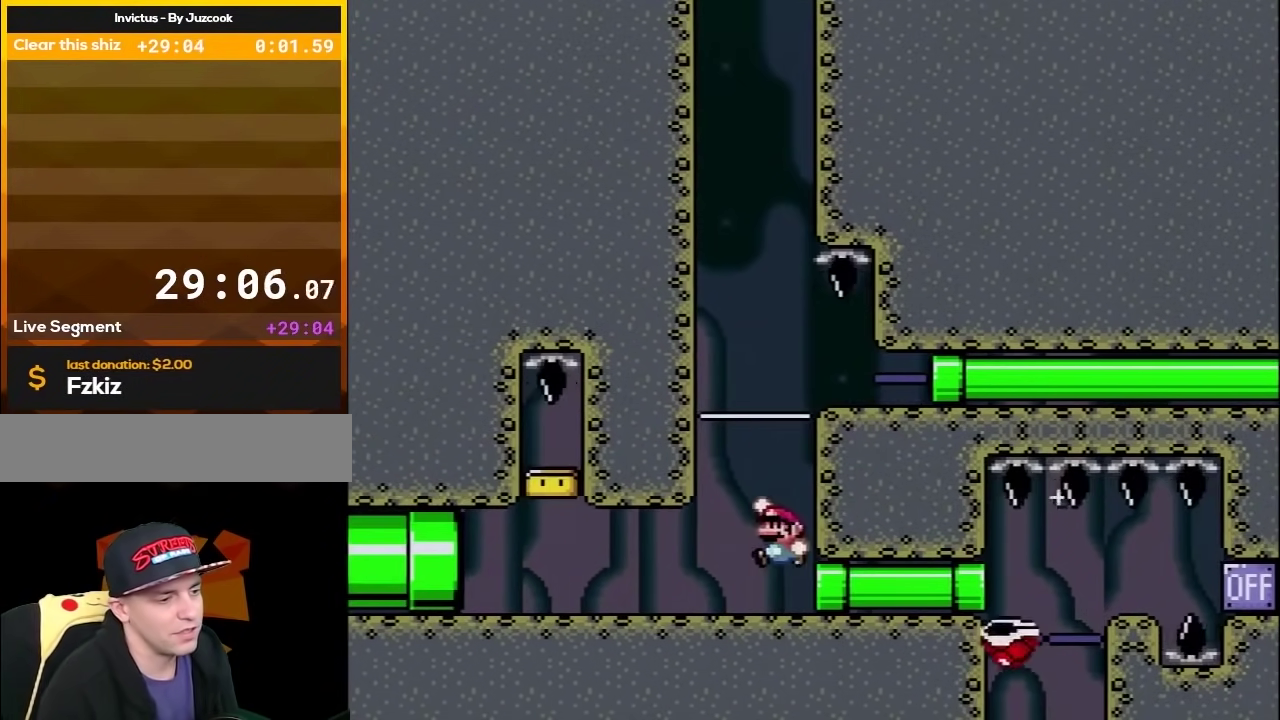
{"buttons": ["Y", "DPAD_RIGHT"], "events": [[17, "DPAD_RIGHT", "down"], [433, "B", "up"]]}
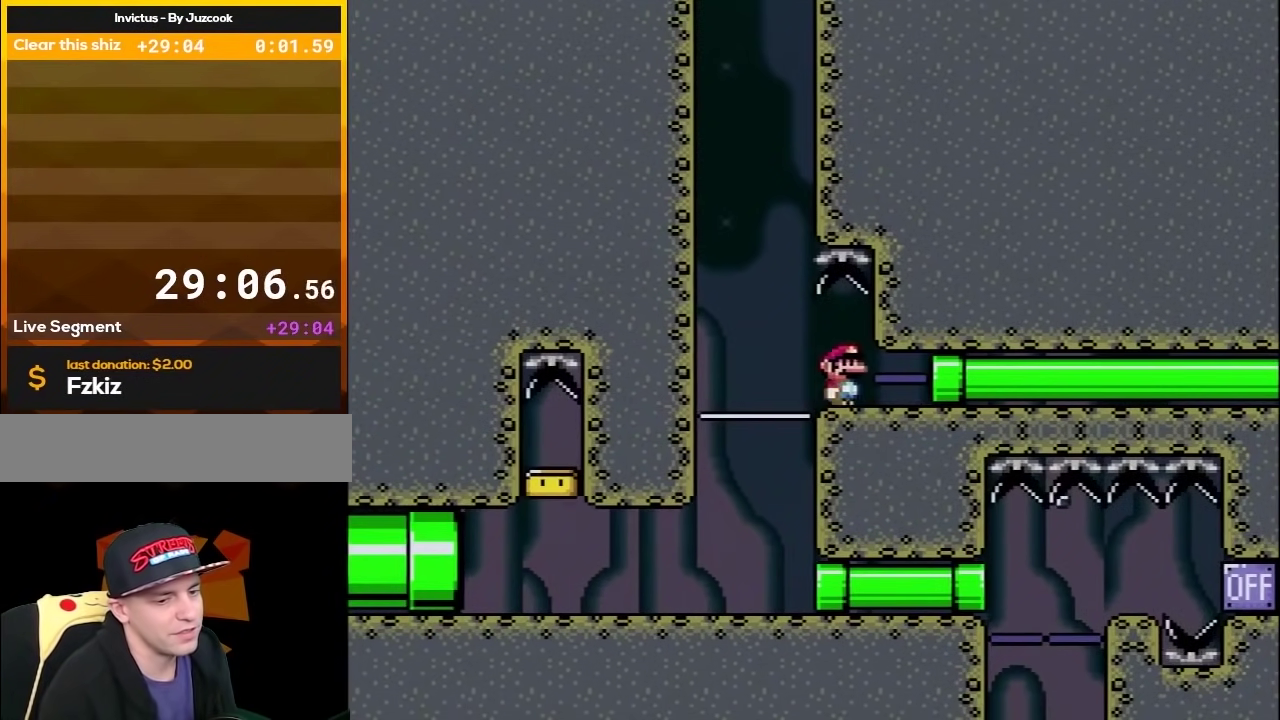
{"buttons": ["Y"], "events": [[367, "DPAD_RIGHT", "up"]]}
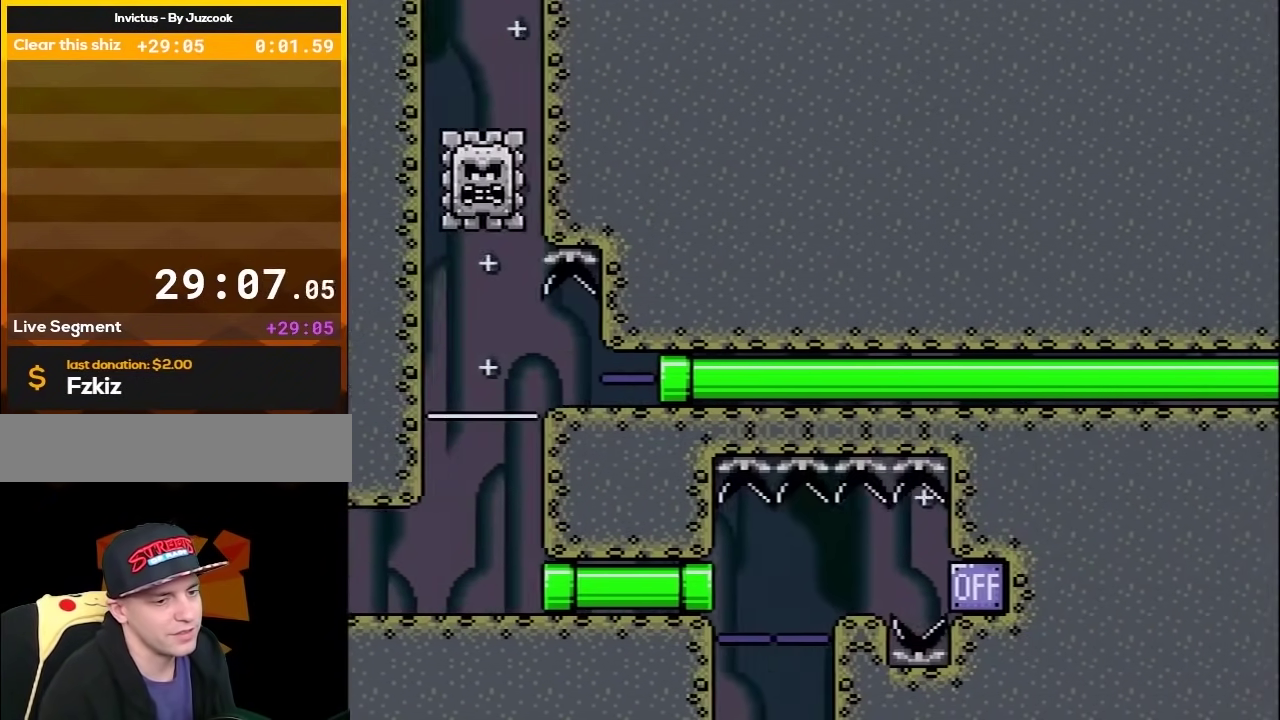
{"buttons": ["Y", "DPAD_RIGHT"], "events": [[83, "DPAD_RIGHT", "down"], [300, "DPAD_RIGHT", "up"], [483, "DPAD_RIGHT", "down"]]}
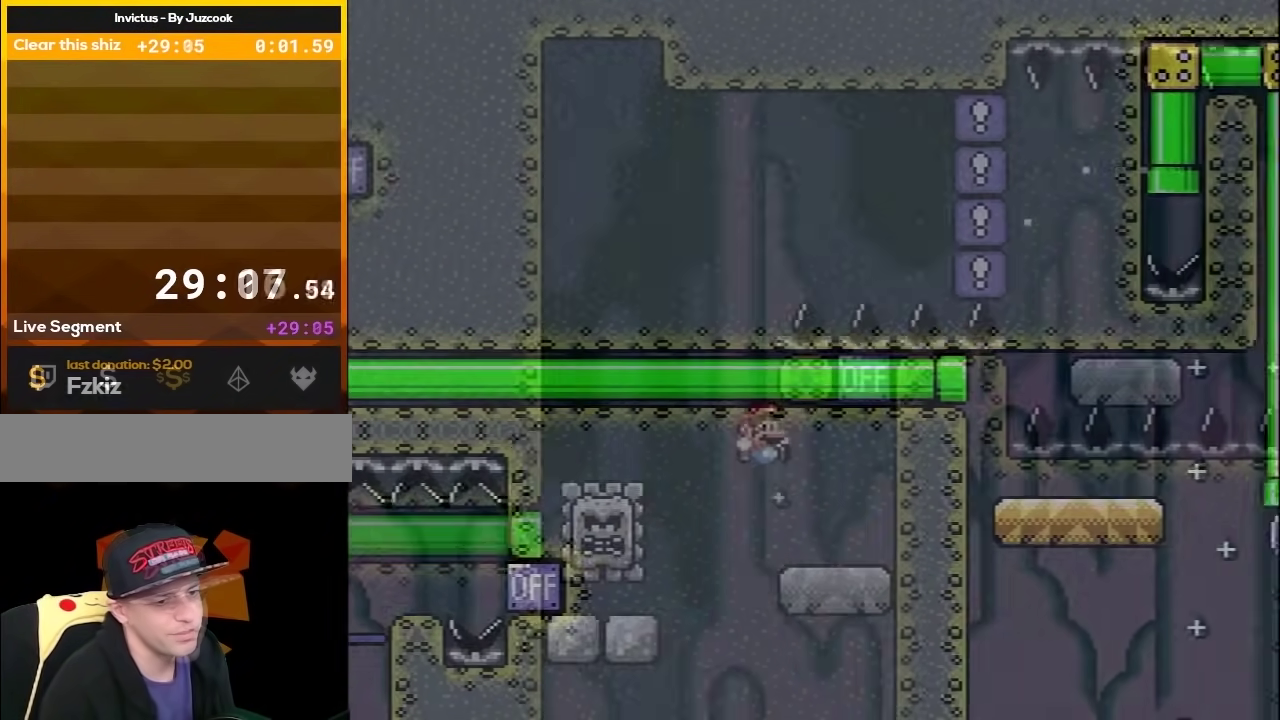
{"buttons": ["X", "DPAD_LEFT"], "events": [[250, "B", "down"], [300, "DPAD_RIGHT", "up"], [433, "B", "up"], [467, "DPAD_LEFT", "down"], [467, "X", "down"], [467, "Y", "up"]]}
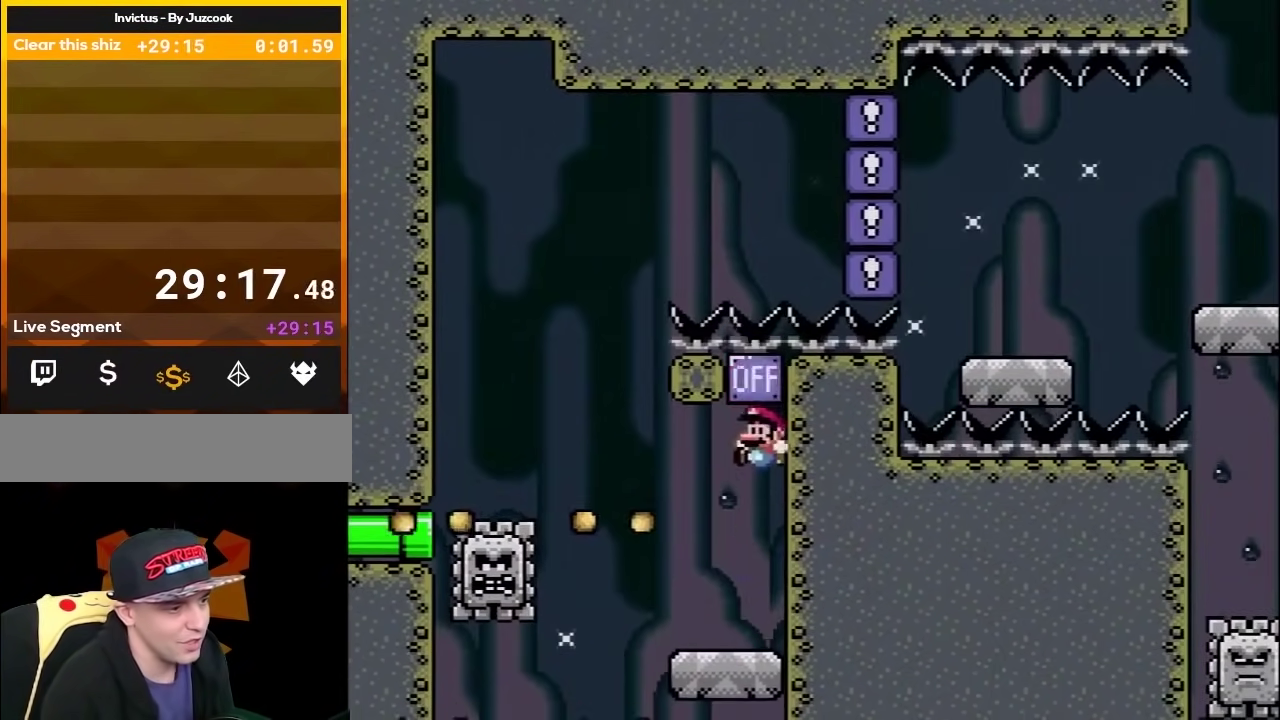
{"buttons": ["A", "X", "DPAD_LEFT"], "events": [[333, "A", "down"]]}
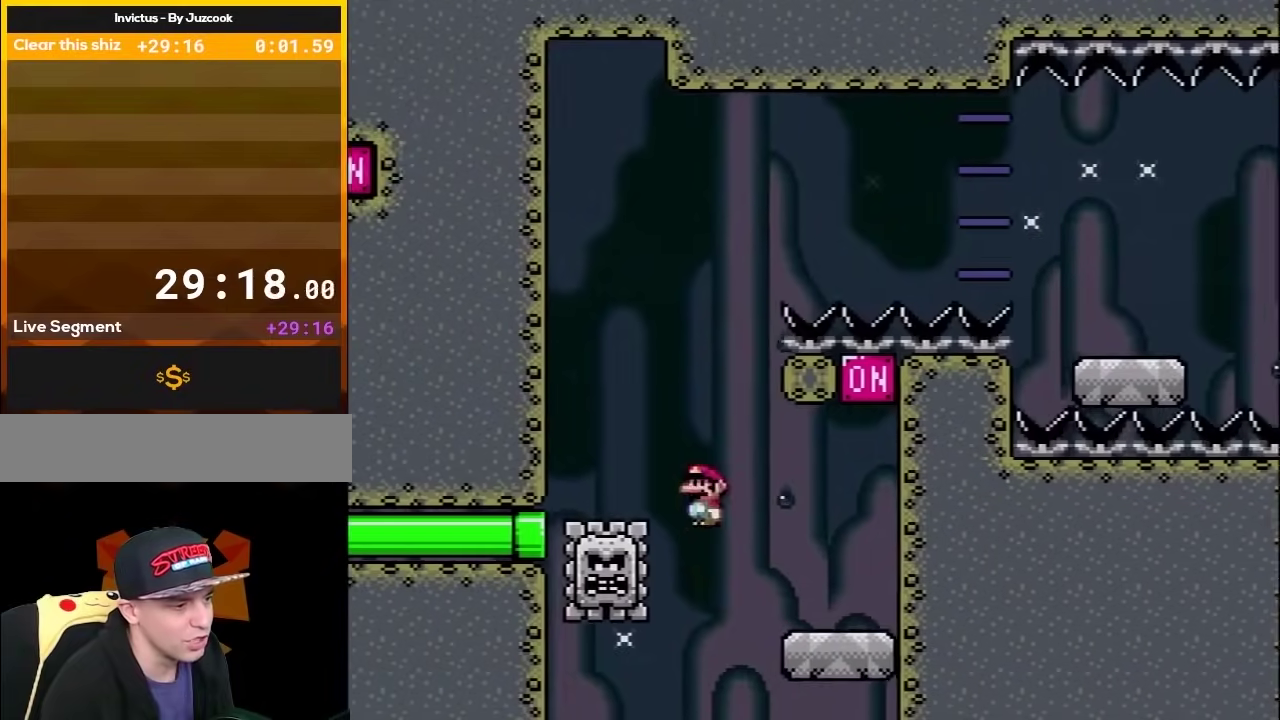
{"buttons": ["A", "X", "DPAD_RIGHT"], "events": [[50, "DPAD_LEFT", "up"], [150, "A", "up"], [183, "DPAD_RIGHT", "down"], [250, "A", "down"], [267, "DPAD_UP", "down"], [367, "DPAD_UP", "up"]]}
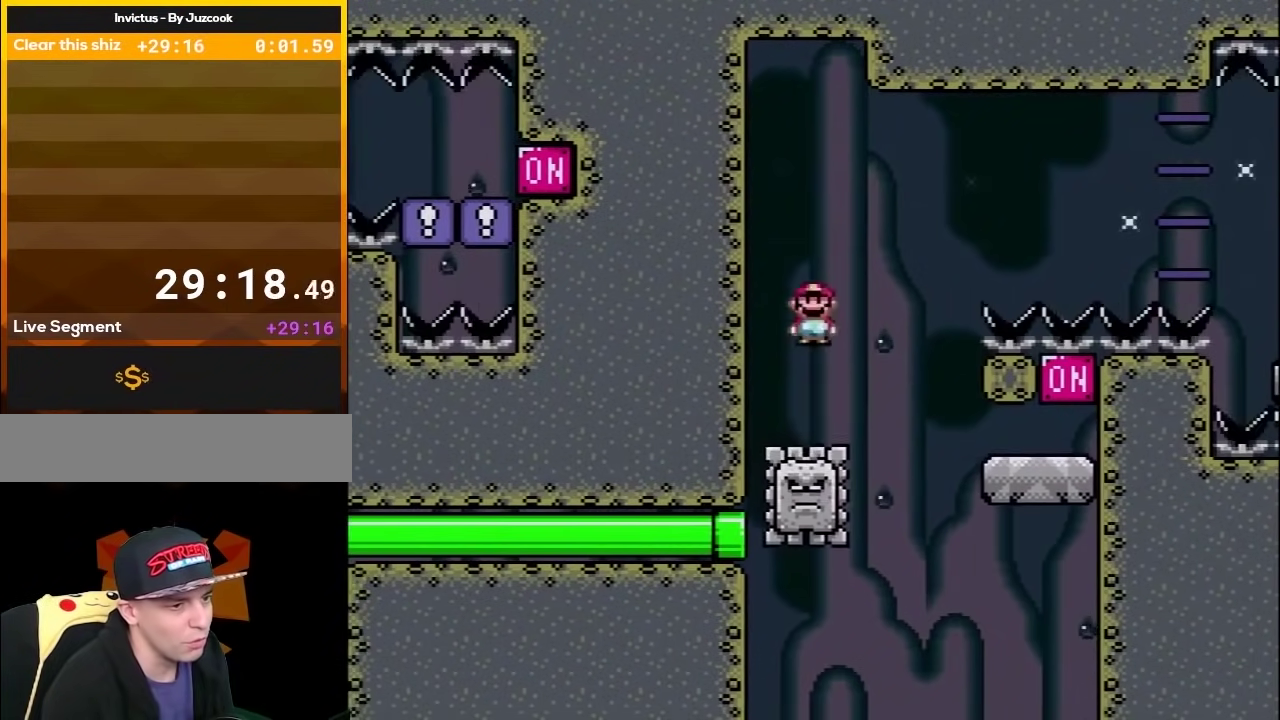
{"buttons": ["A", "X", "DPAD_RIGHT"], "events": [[250, "A", "up"], [300, "DPAD_RIGHT", "up"], [500, "A", "down"], [500, "DPAD_RIGHT", "down"]]}